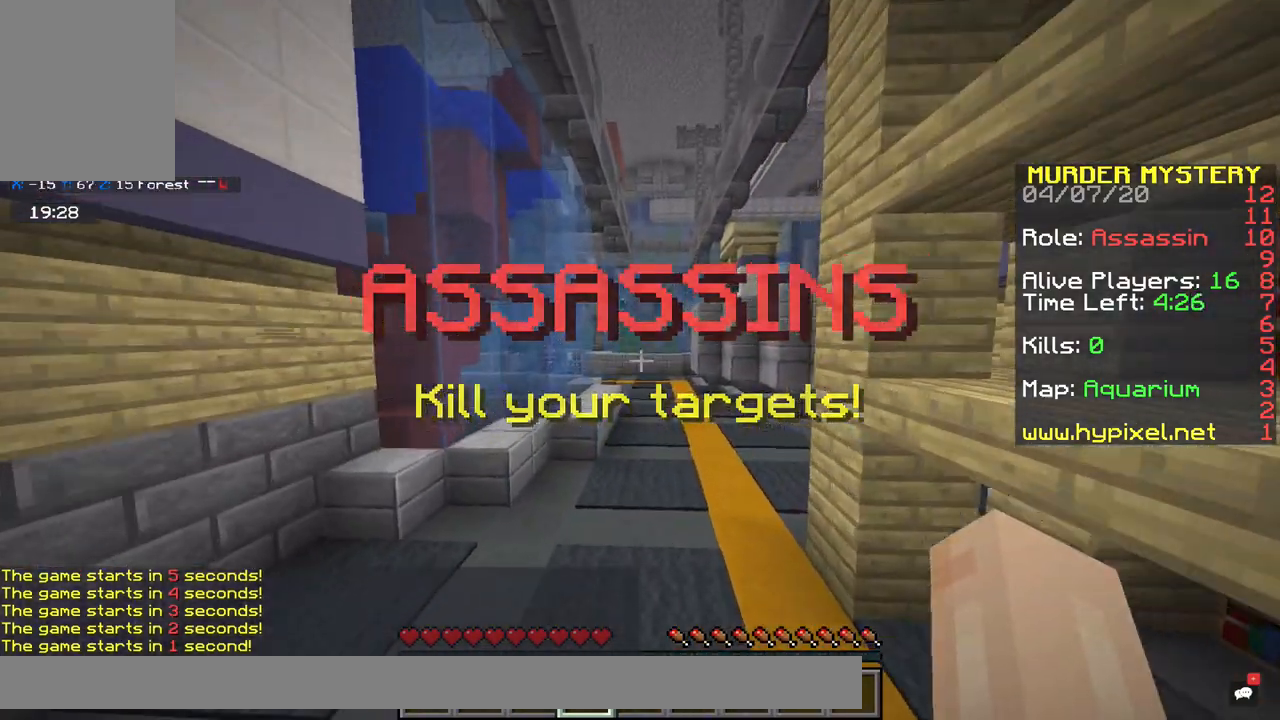
Gameplay with keyboard and mouse; each line is a JSON object with the keys and mouse buttons held at the frame after it. "events" lists presses ("down") and releases ("up") of "a", "d", "s", "space", "w", "x" and "mouse_right" between this image and that frame as [ms after this image, input, new state], when the widget could be followed in between. "mouse_right" = the "right" button of the "mouse" list. No other keys are recorded. Fast repeated clicks can show as one long hold. Mouse movement is not recorded.
{"keys": ["space", "w"], "mouse": [], "events": []}
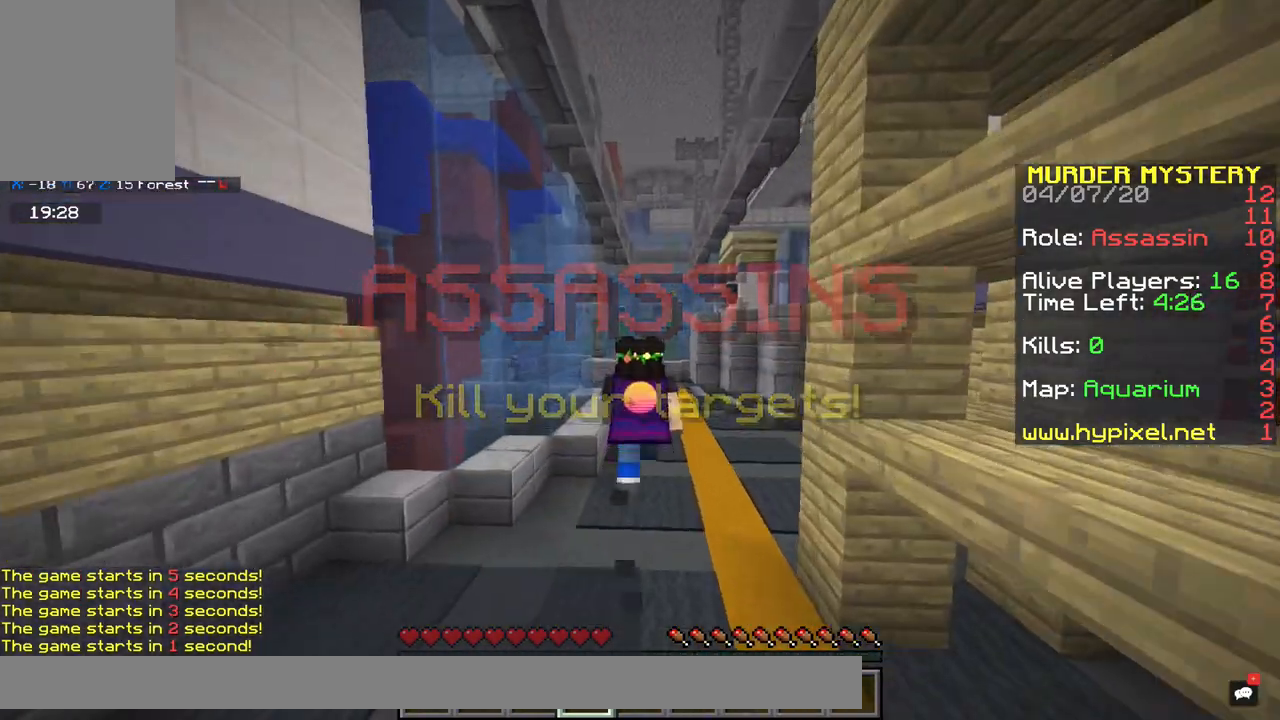
{"keys": ["space", "w"], "mouse": [], "events": []}
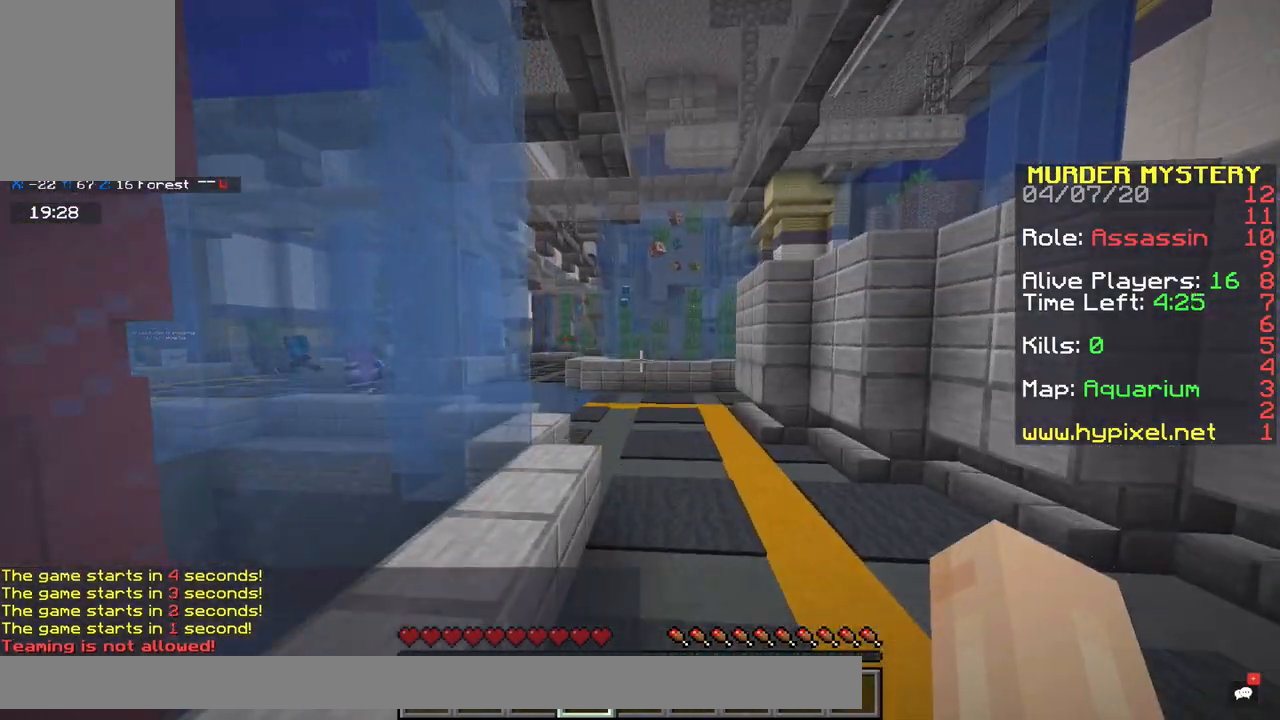
{"keys": ["space", "w"], "mouse": [], "events": [[83, "d", "down"], [417, "d", "up"]]}
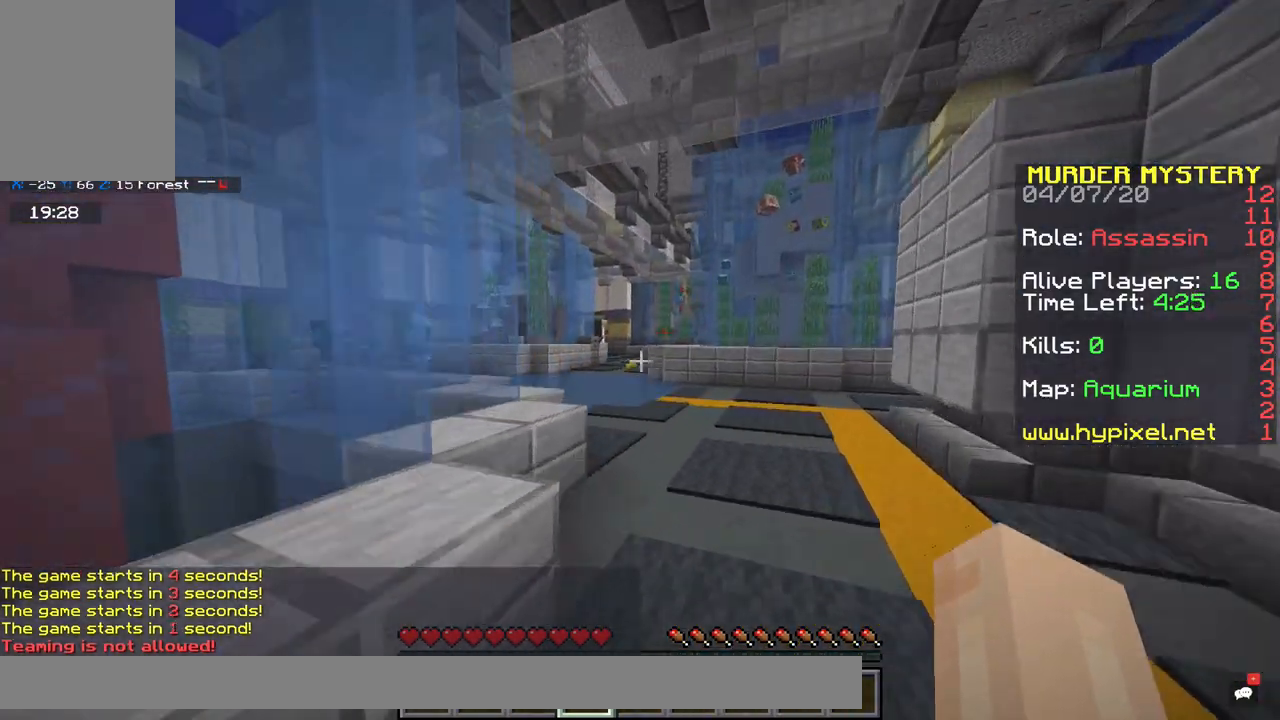
{"keys": ["space", "w"], "mouse": [], "events": [[17, "x", "down"], [400, "x", "up"]]}
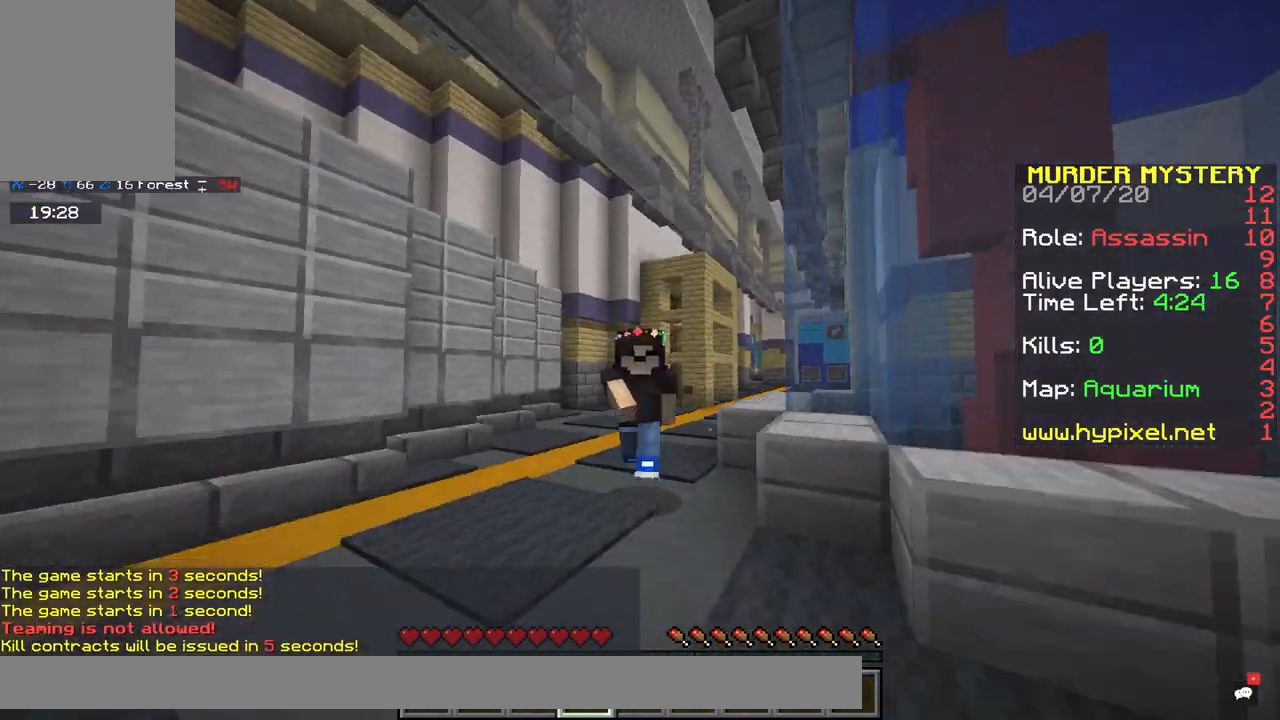
{"keys": ["space", "w"], "mouse": [], "events": [[283, "space", "up"], [483, "space", "down"]]}
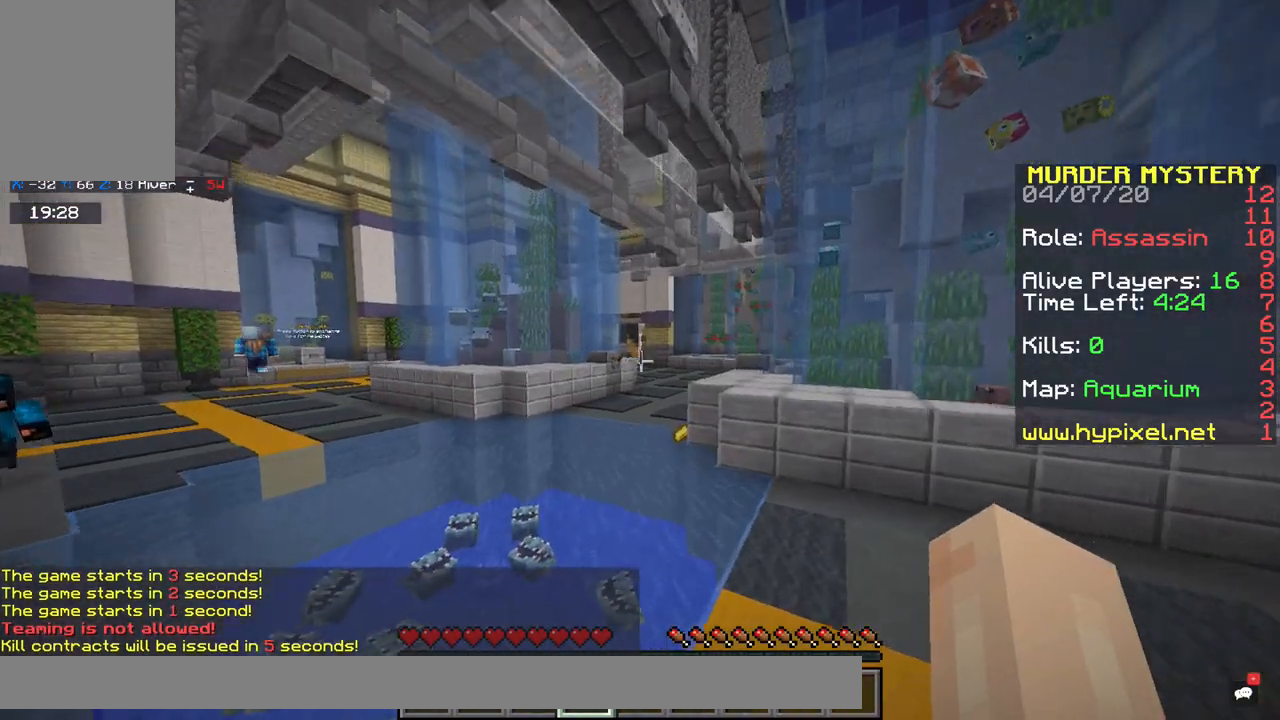
{"keys": ["w"], "mouse": [], "events": [[333, "space", "up"]]}
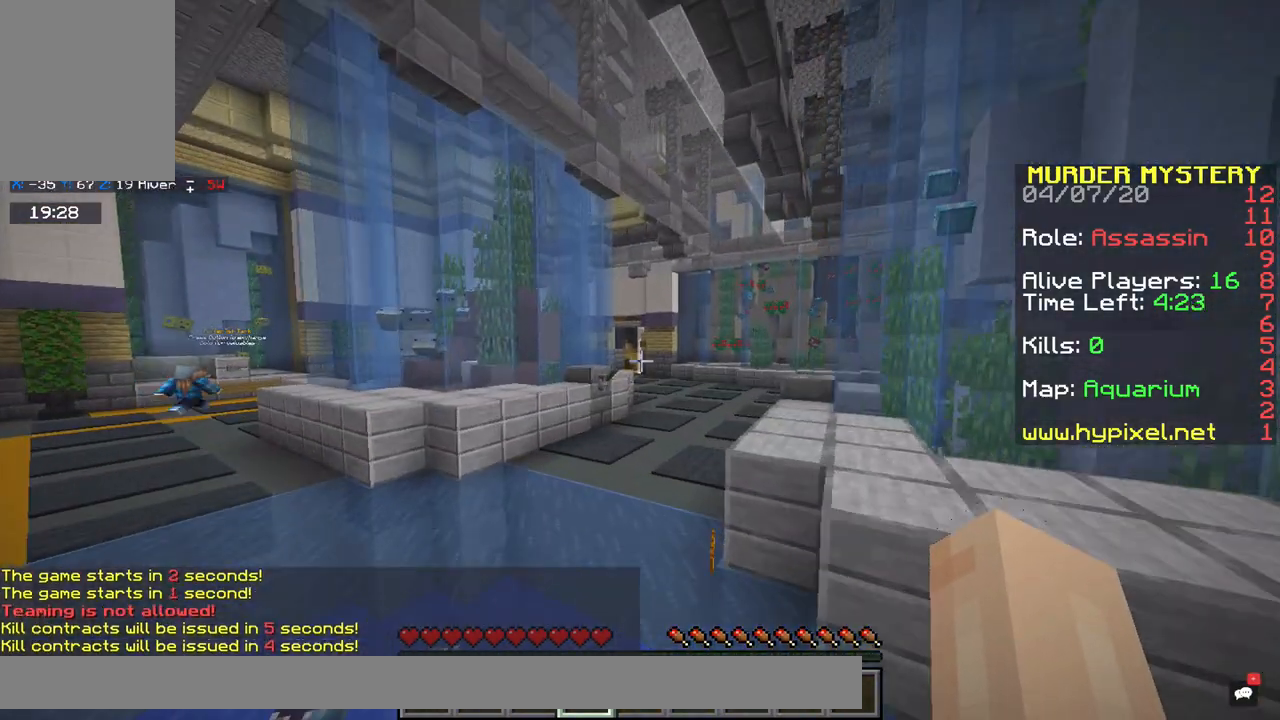
{"keys": ["w"], "mouse": [], "events": []}
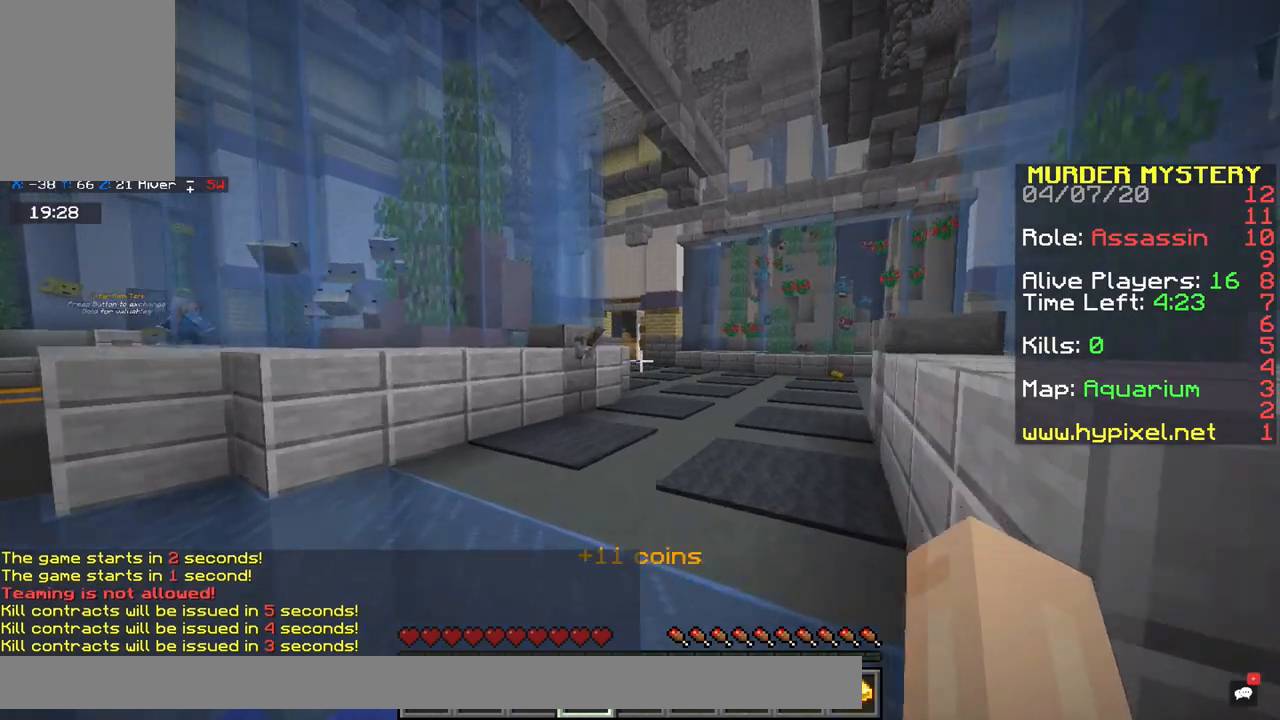
{"keys": ["d", "space", "w"], "mouse": [], "events": [[167, "space", "down"], [233, "d", "down"]]}
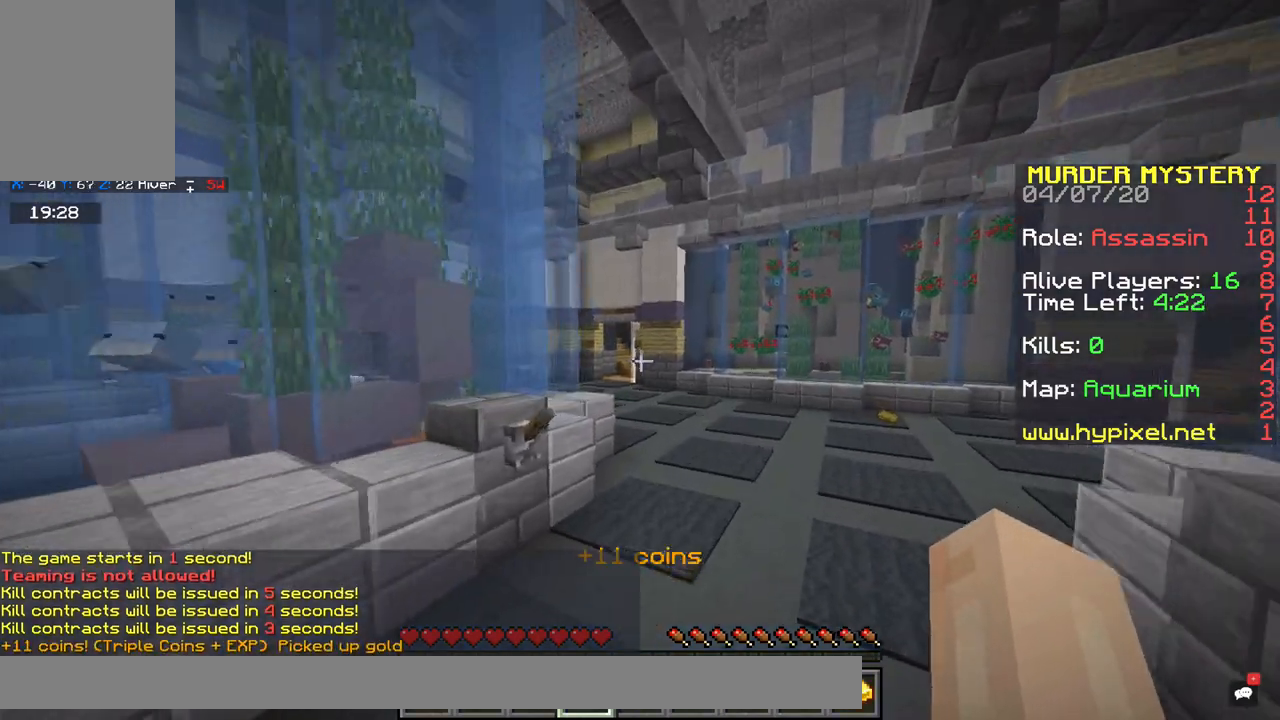
{"keys": ["space", "w"], "mouse": [], "events": [[17, "d", "up"]]}
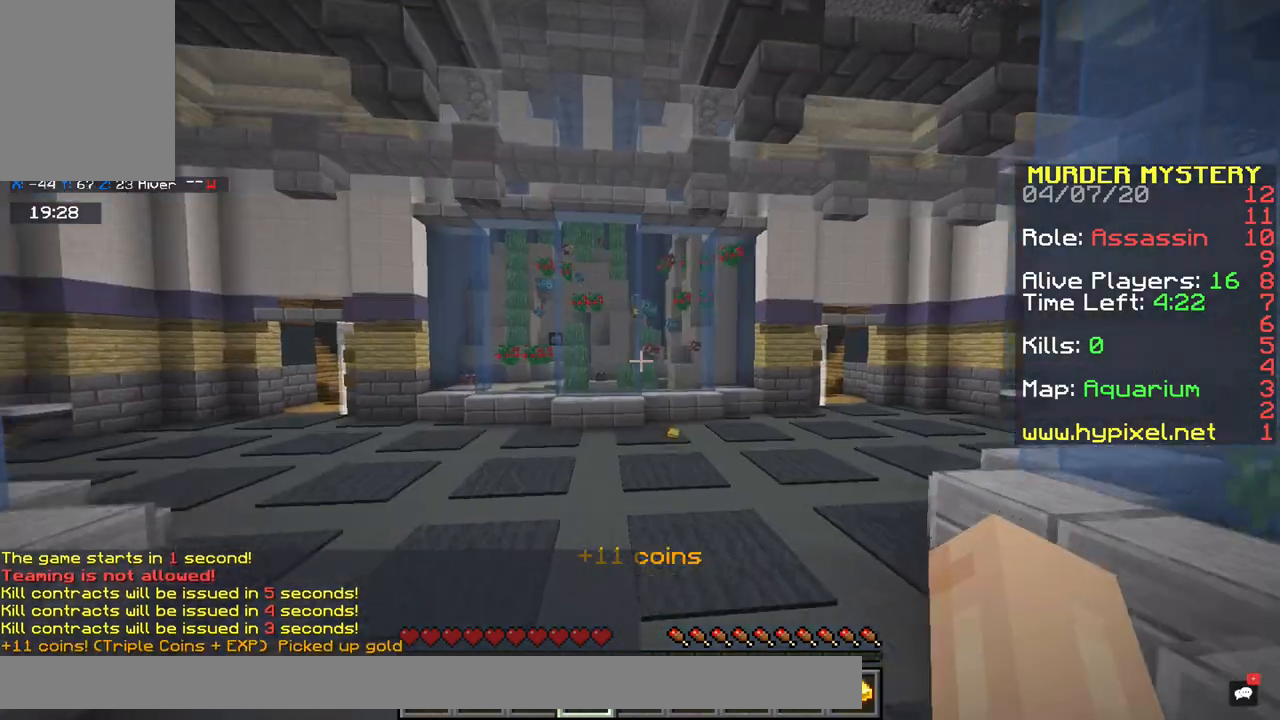
{"keys": ["space", "w"], "mouse": [], "events": []}
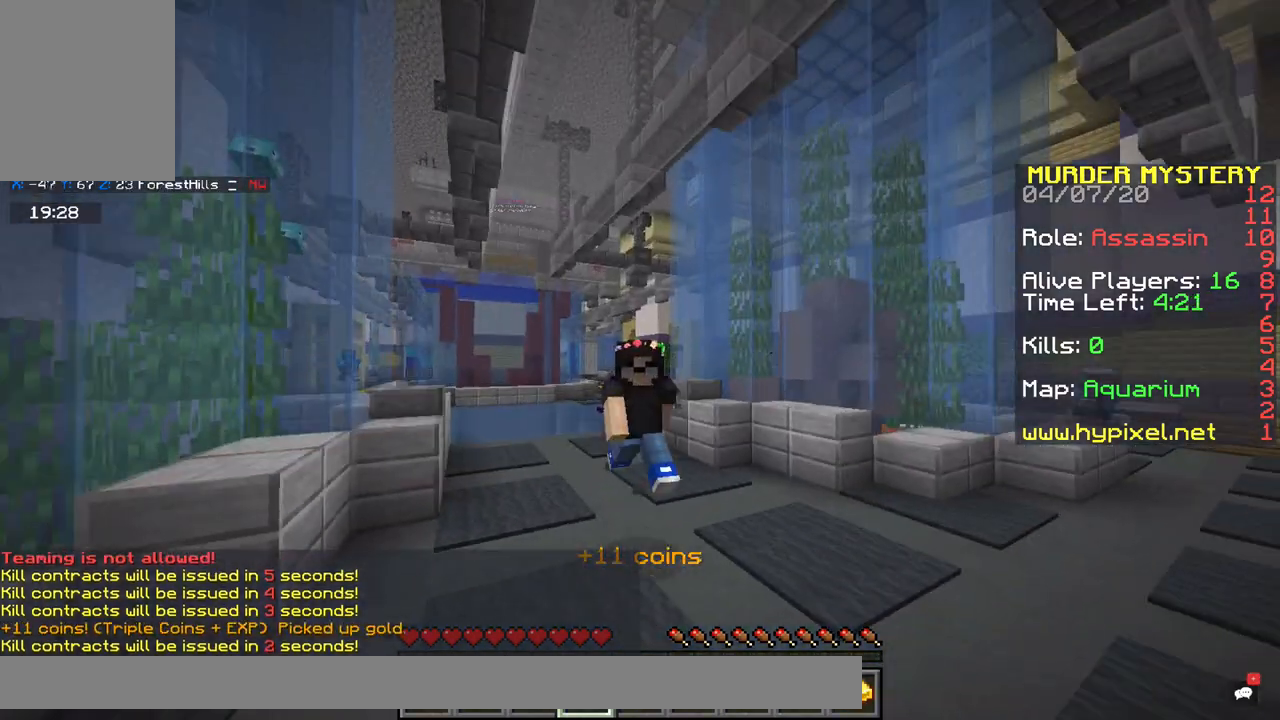
{"keys": ["space", "w"], "mouse": [], "events": []}
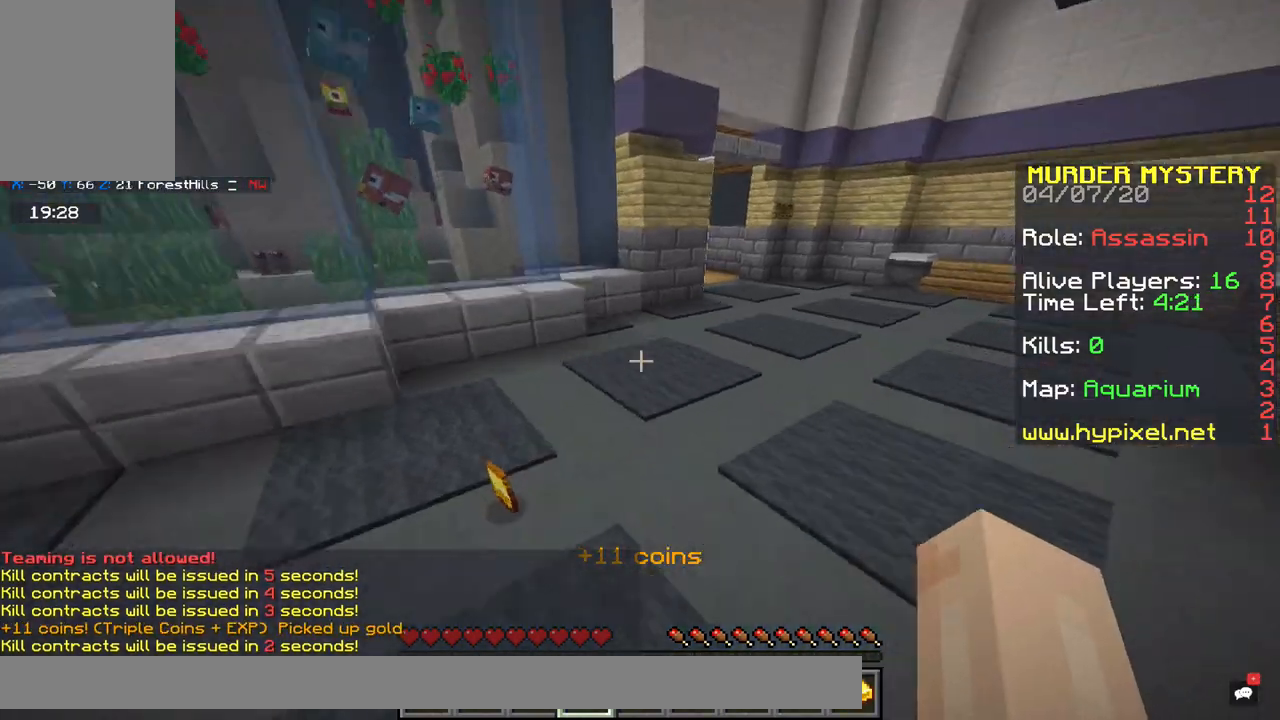
{"keys": ["w"], "mouse": [], "events": [[267, "d", "down"], [267, "space", "up"], [483, "d", "up"]]}
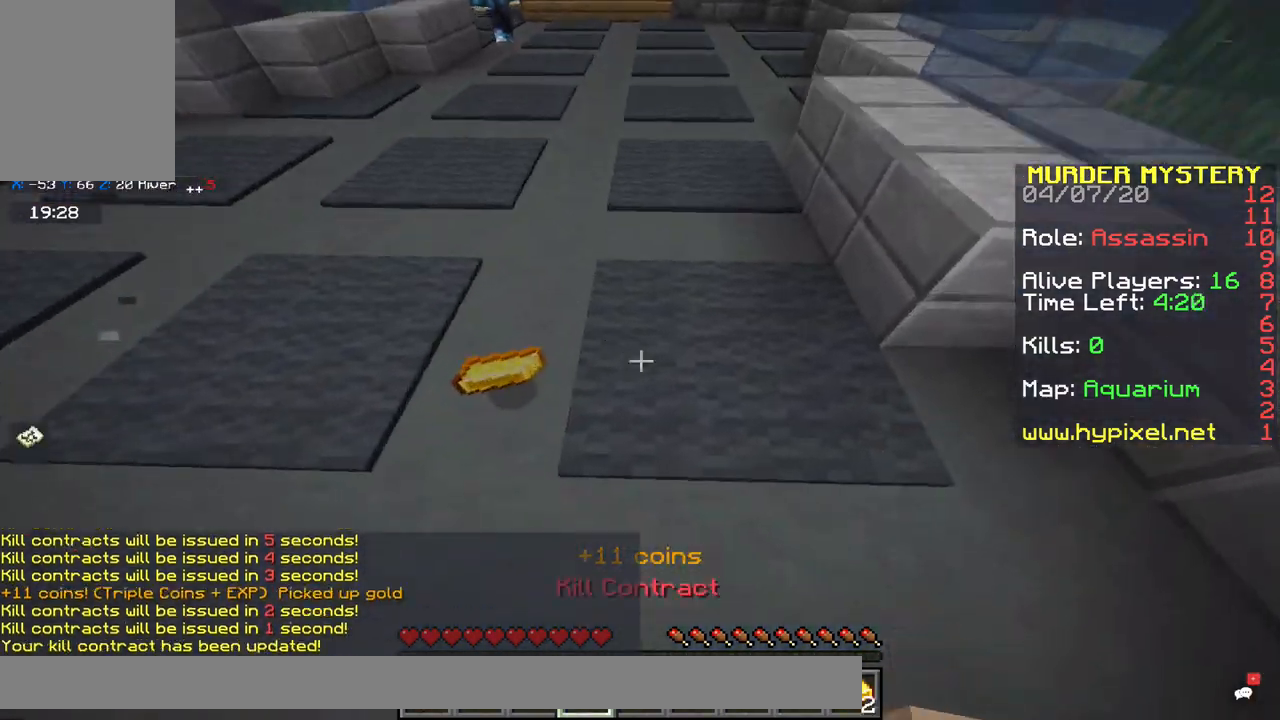
{"keys": ["d", "space", "w"], "mouse": [], "events": [[183, "d", "down"], [283, "space", "down"]]}
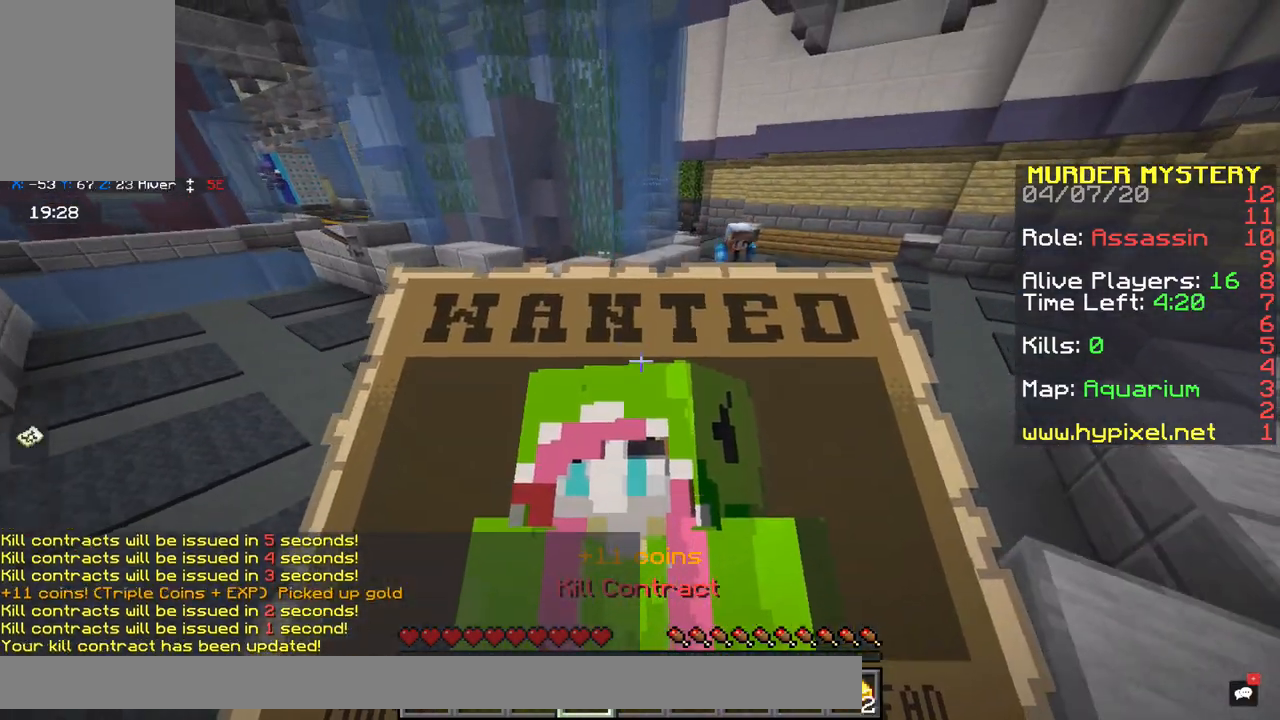
{"keys": ["space", "w"], "mouse": [], "events": [[383, "d", "up"]]}
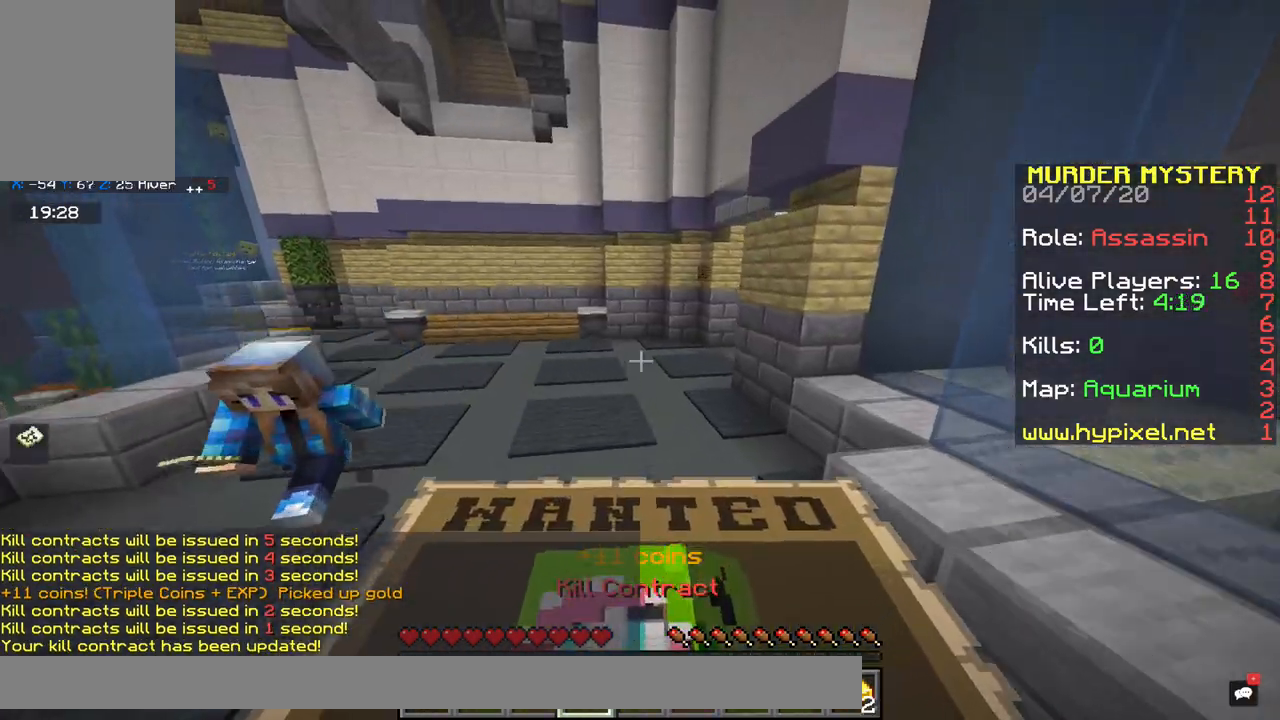
{"keys": ["a", "space", "w"], "mouse": [], "events": [[483, "a", "down"]]}
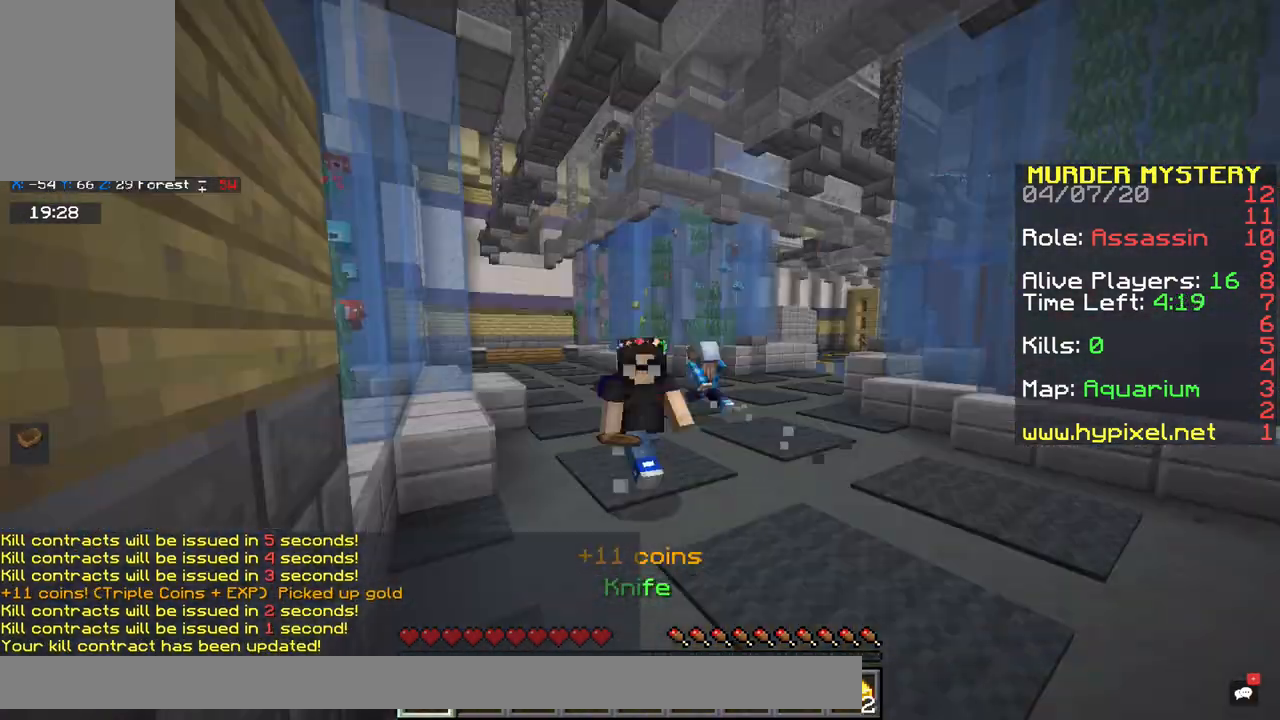
{"keys": ["space", "w"], "mouse": [], "events": [[300, "a", "up"]]}
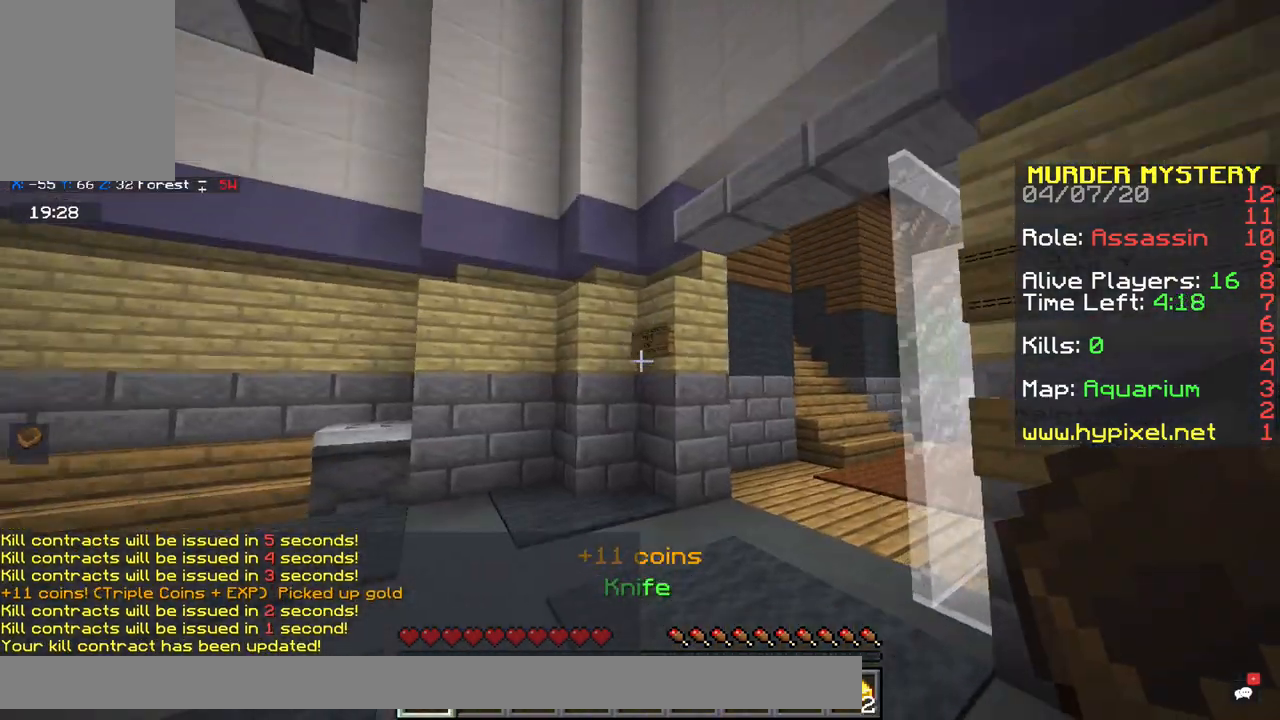
{"keys": ["space", "w"], "mouse": [], "events": []}
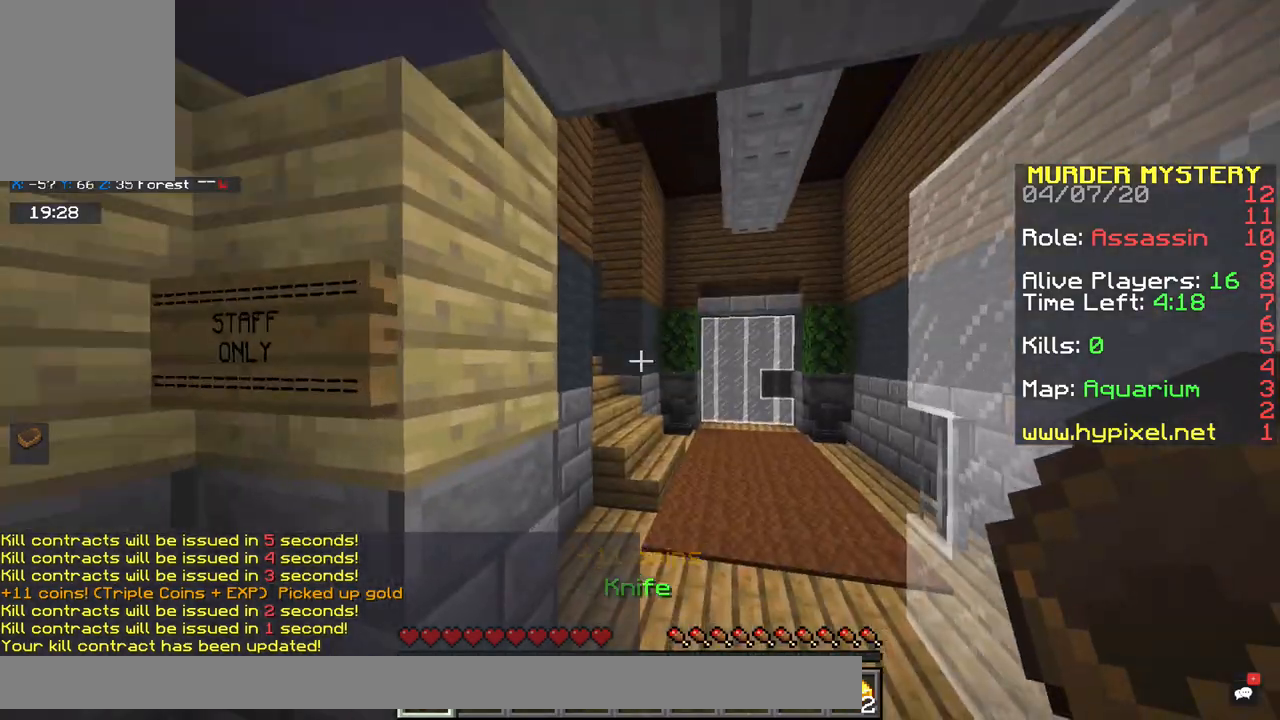
{"keys": ["d", "w"], "mouse": [], "events": [[150, "d", "down"], [467, "space", "up"]]}
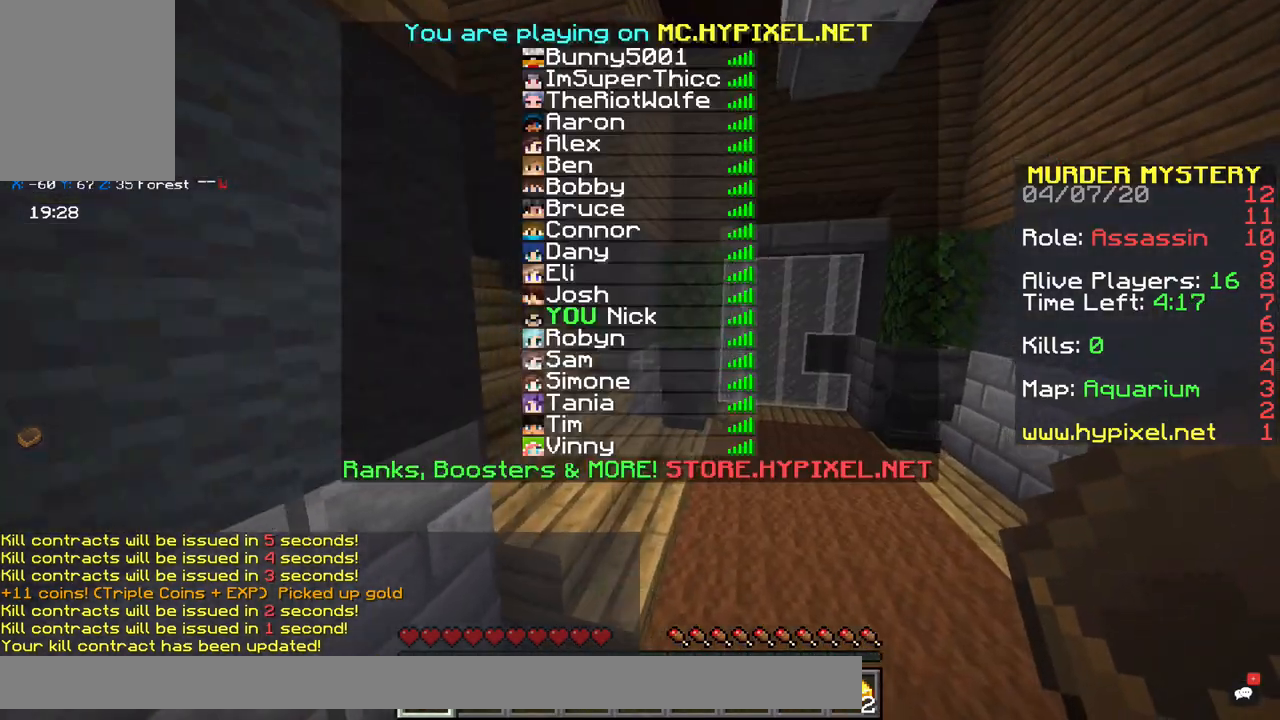
{"keys": ["w"], "mouse": [], "events": [[283, "d", "up"]]}
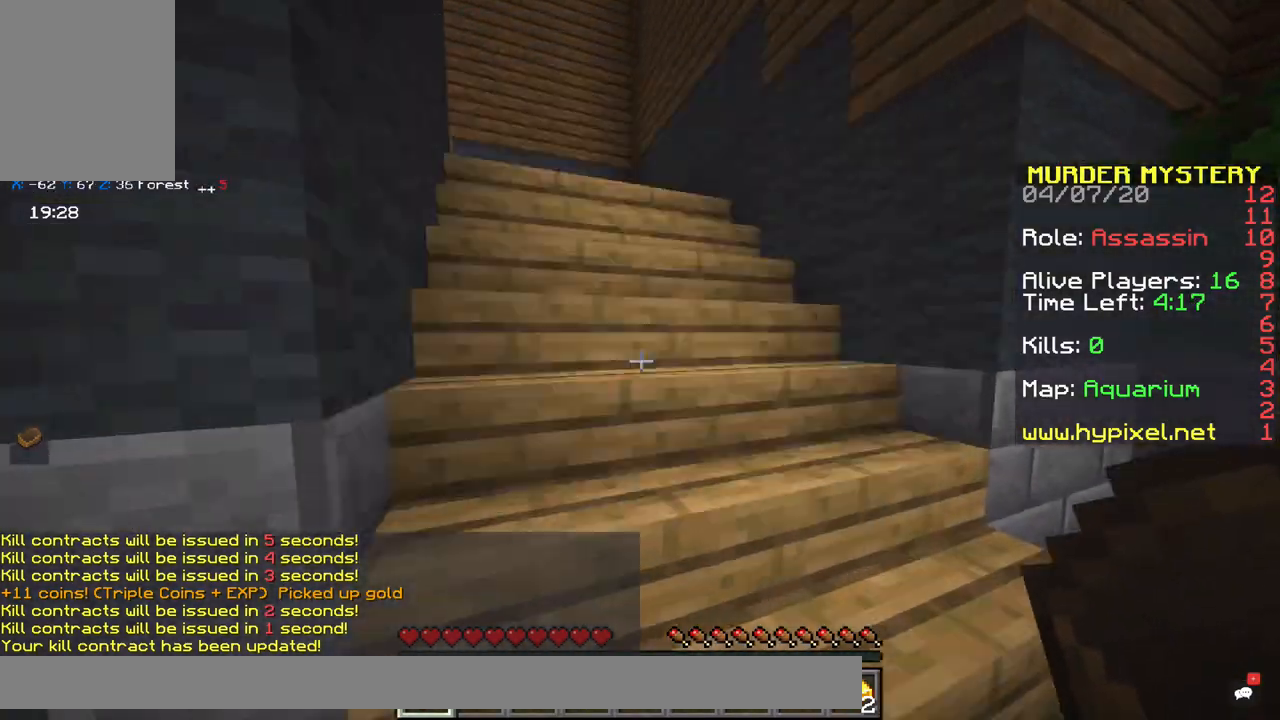
{"keys": ["space", "w"], "mouse": [], "events": [[300, "space", "down"]]}
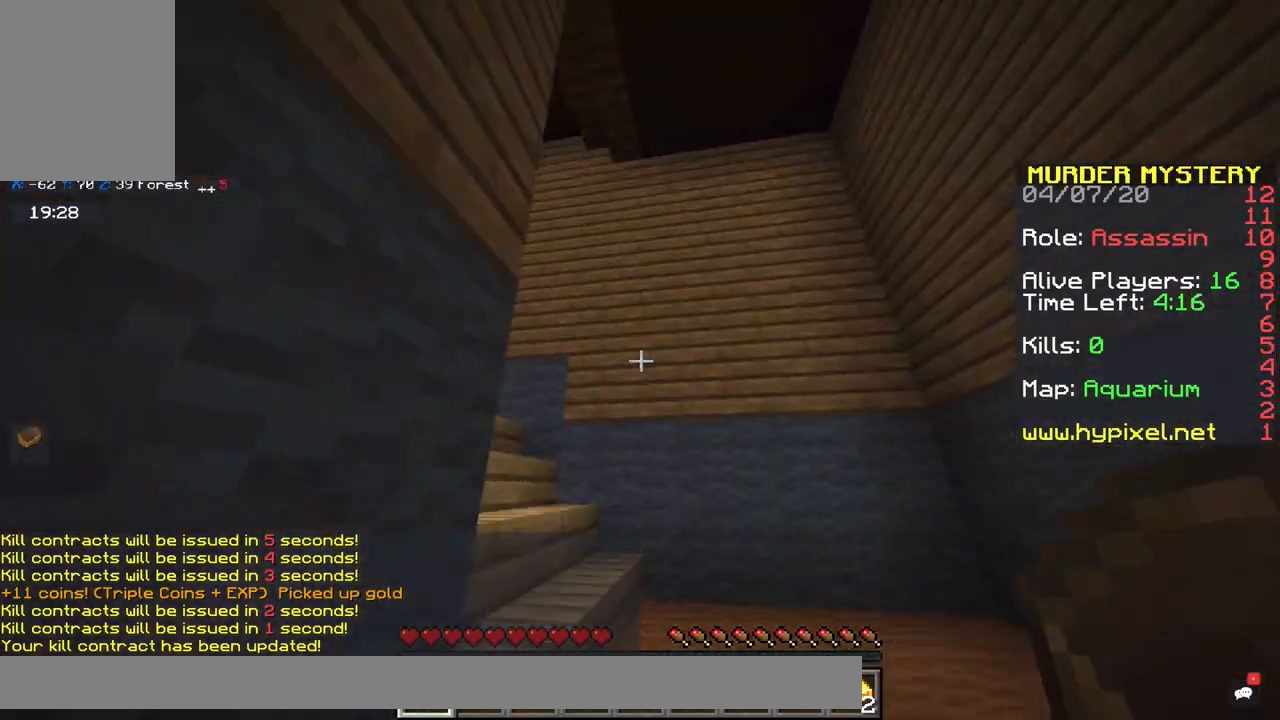
{"keys": ["w"], "mouse": [], "events": [[33, "space", "up"]]}
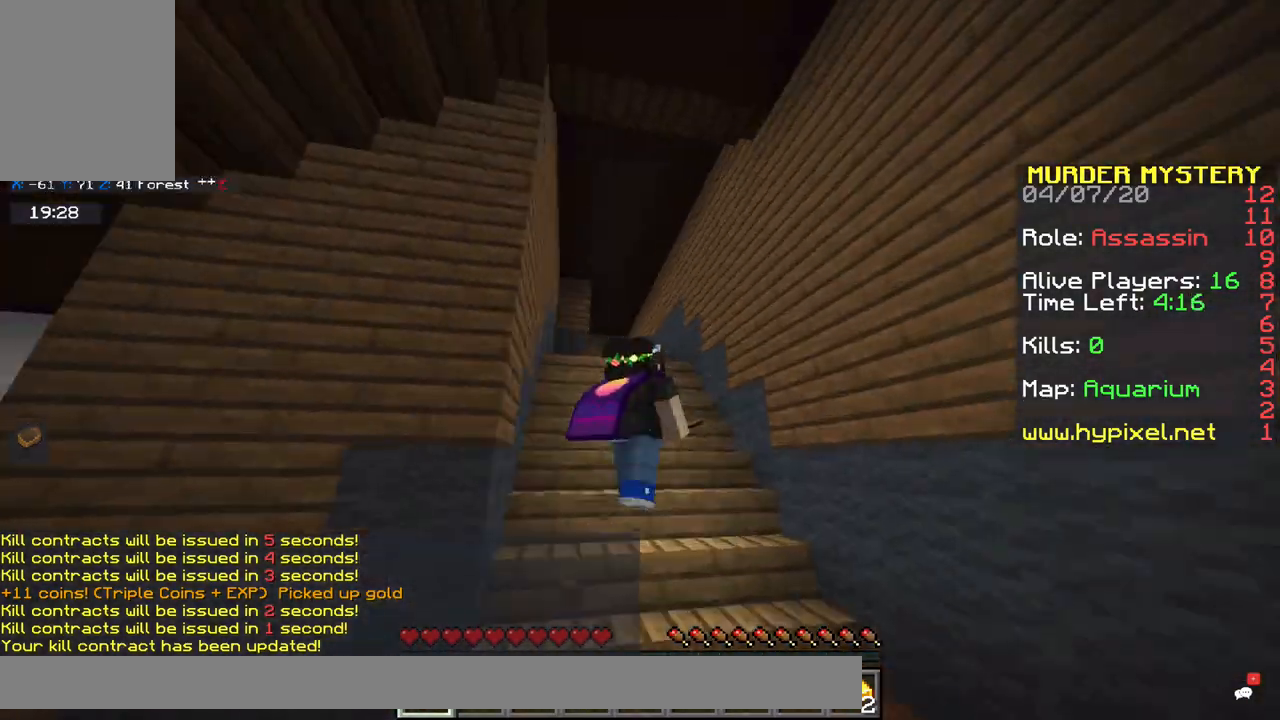
{"keys": ["space", "w"], "mouse": [], "events": [[100, "space", "down"]]}
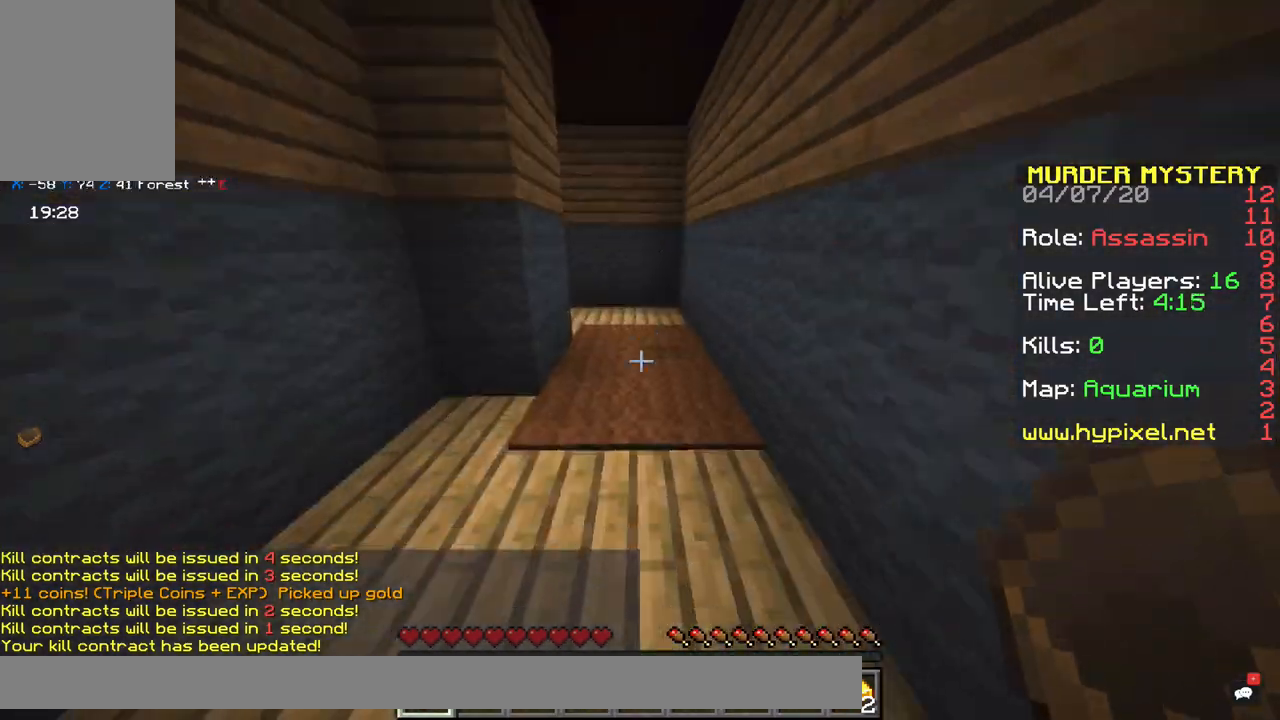
{"keys": ["space", "w"], "mouse": [], "events": [[83, "space", "up"], [167, "space", "down"]]}
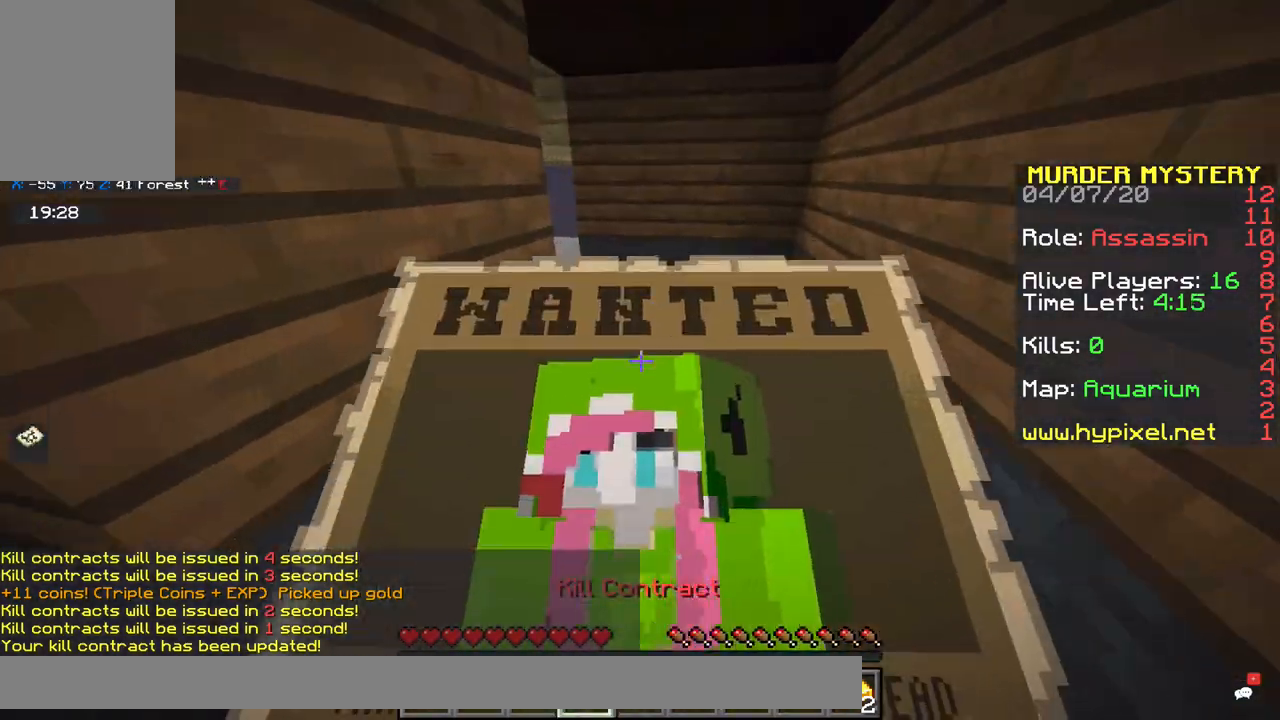
{"keys": ["w"], "mouse": [], "events": [[167, "space", "up"]]}
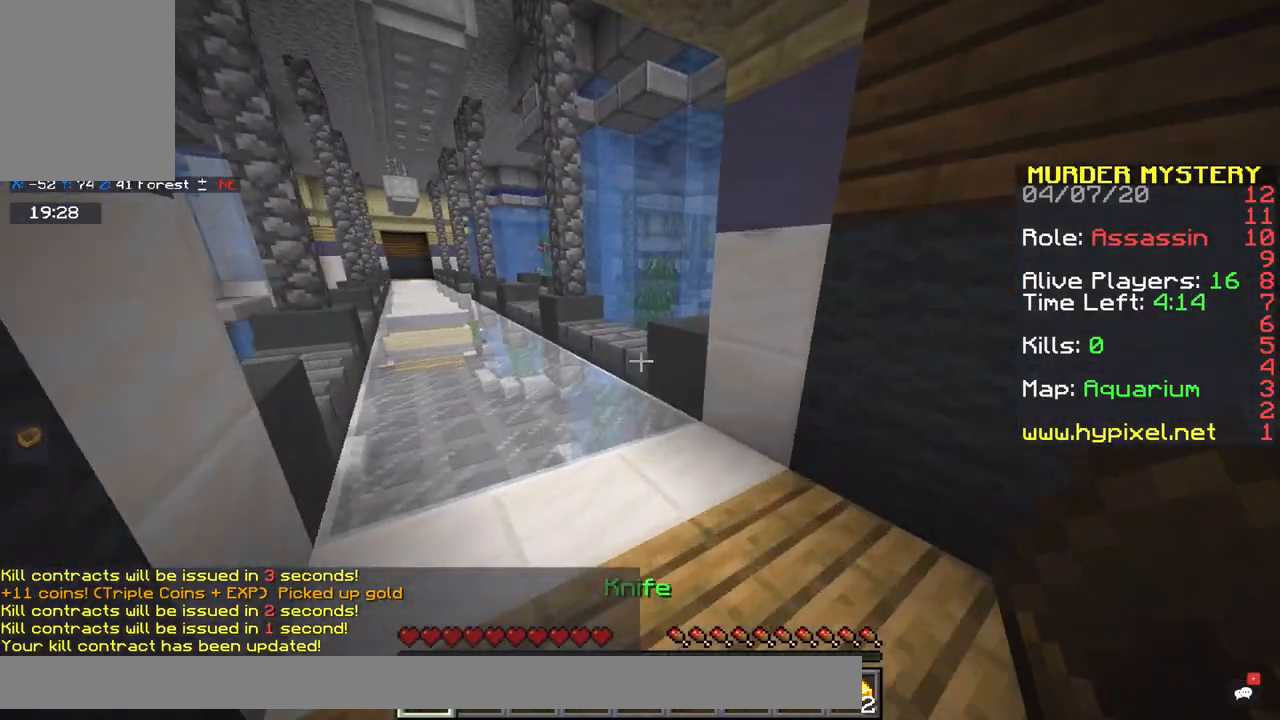
{"keys": ["a", "space", "w", "x"], "mouse": [], "events": [[200, "space", "down"], [200, "x", "down"], [233, "a", "down"], [400, "x", "up"], [467, "x", "down"]]}
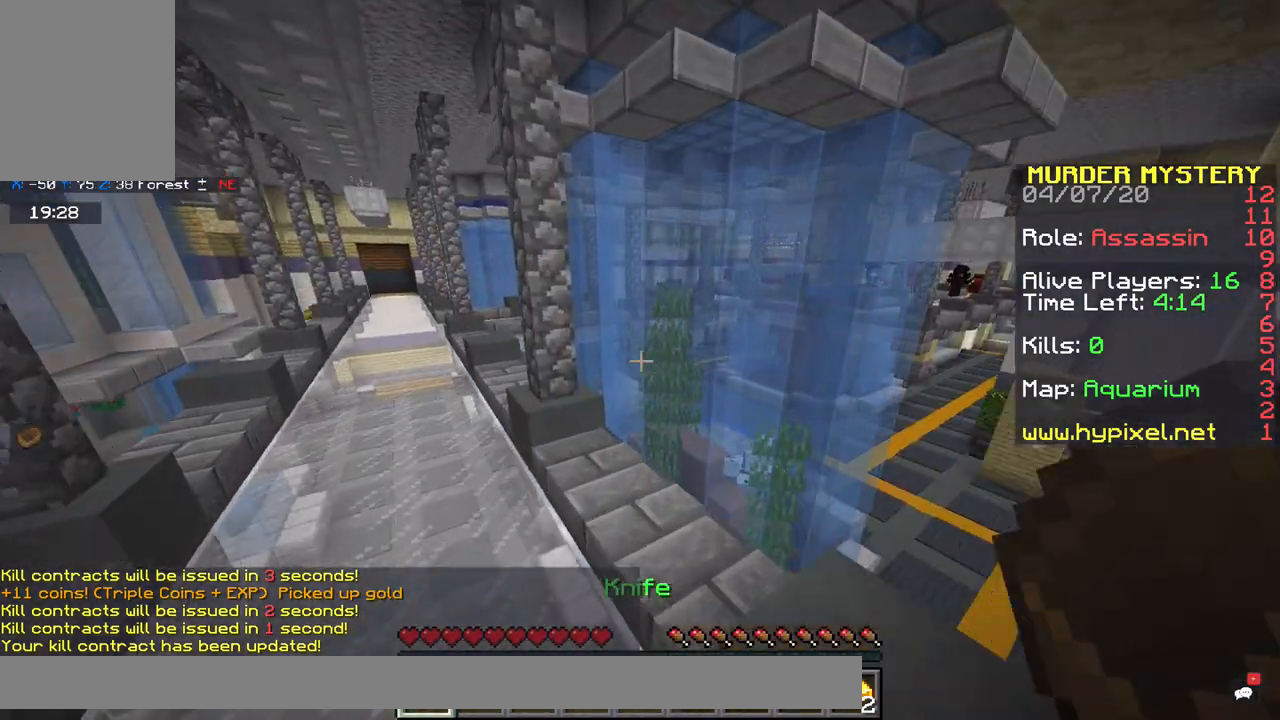
{"keys": ["a", "space", "w", "x"], "mouse": [], "events": [[150, "x", "up"], [283, "x", "down"]]}
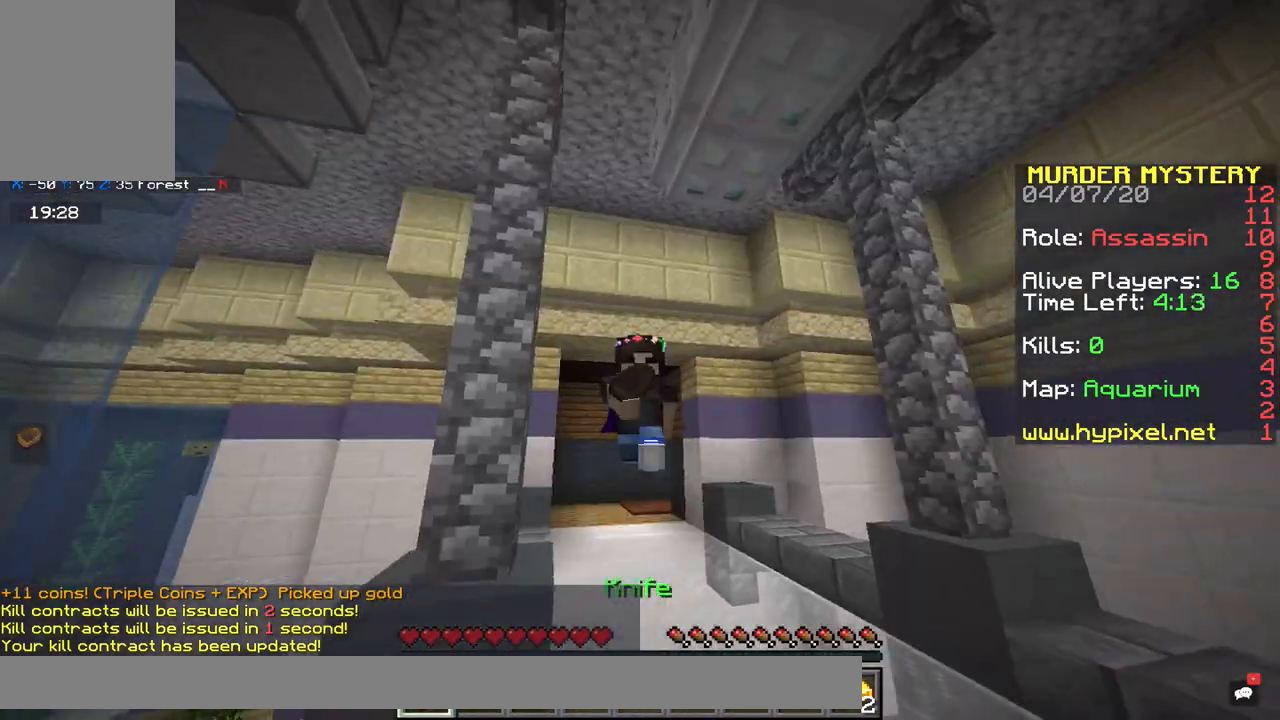
{"keys": ["a", "space", "w", "x"], "mouse": [], "events": [[17, "x", "up"], [83, "x", "down"], [267, "x", "up"], [333, "x", "down"]]}
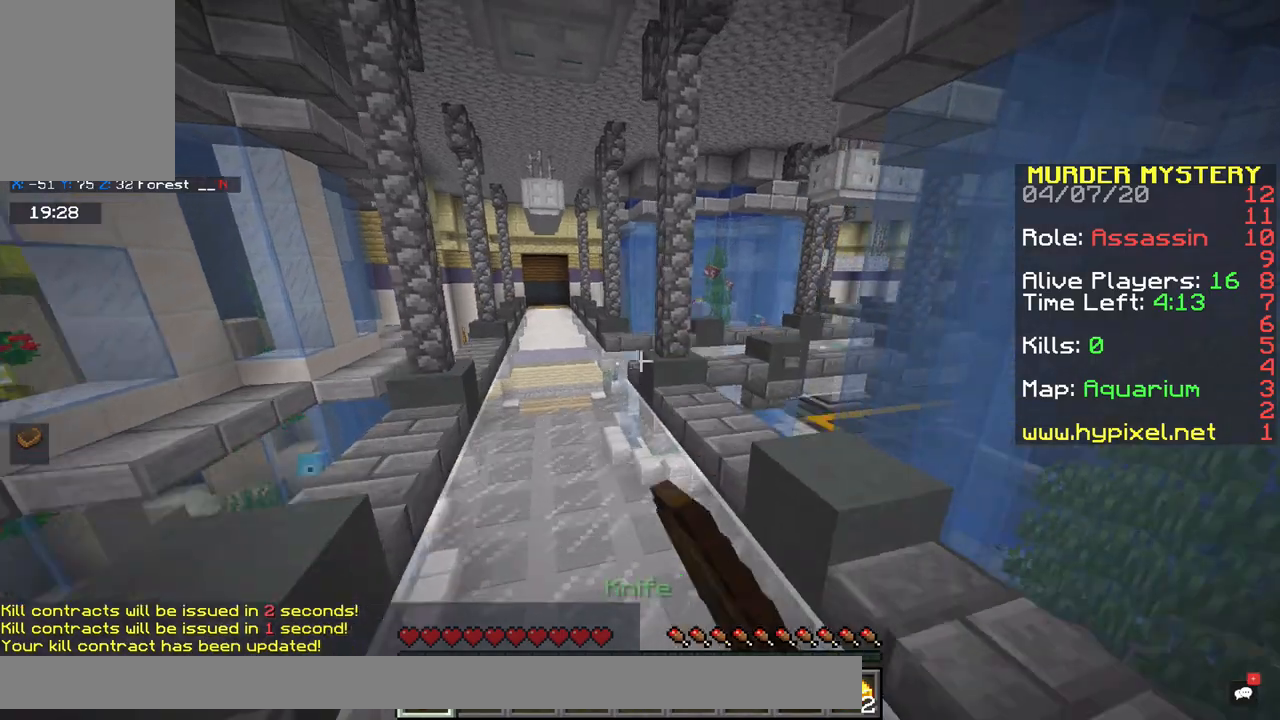
{"keys": ["a", "space", "w"], "mouse": [], "events": [[233, "x", "up"], [383, "a", "up"], [483, "a", "down"]]}